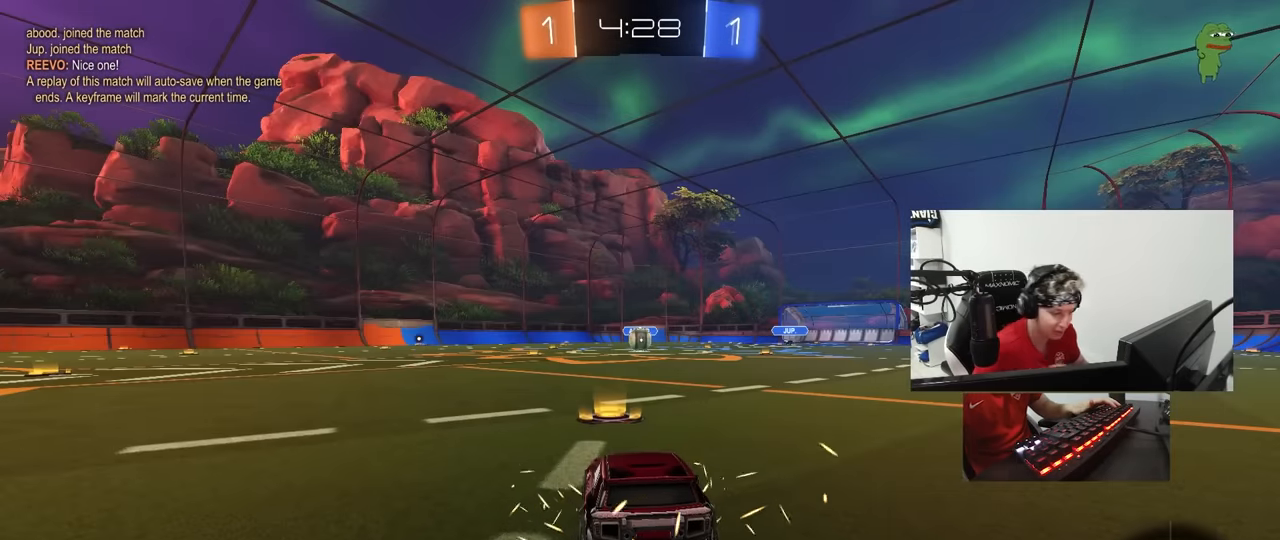
Gameplay with keyboard and mouse; each line is a JSON object with the keys and mouse buttons held at the frame after it. "events" lists presses ("down") and releases ("up") of "1", "2", "3", "4", "5", "a", "alt", "c", "caps_lock", "ctrl", "d", "e", "f", "g", "q", "r", "s", "shift", "space", "t", "tab", "v", "w", "x", "z", "mouse_left", "mouse_wheel" and "mouse_right" between this image and that frame as [ms after this image, input, new state], when the widget could be followed in between. "mouse_left", "mouse_wheel", "mouse_right" = the "left", "wheel", "right" buttons of the "mouse" list. No other keys are recorded. "wheel" means that the mouse wheel is clicked or scrolled. "mouse_move" is the direction in which the mouse moves at that frame (one of eight, or "still"), when it could be read.
{"keys": [], "mouse": [], "mouse_move": "up-right", "events": []}
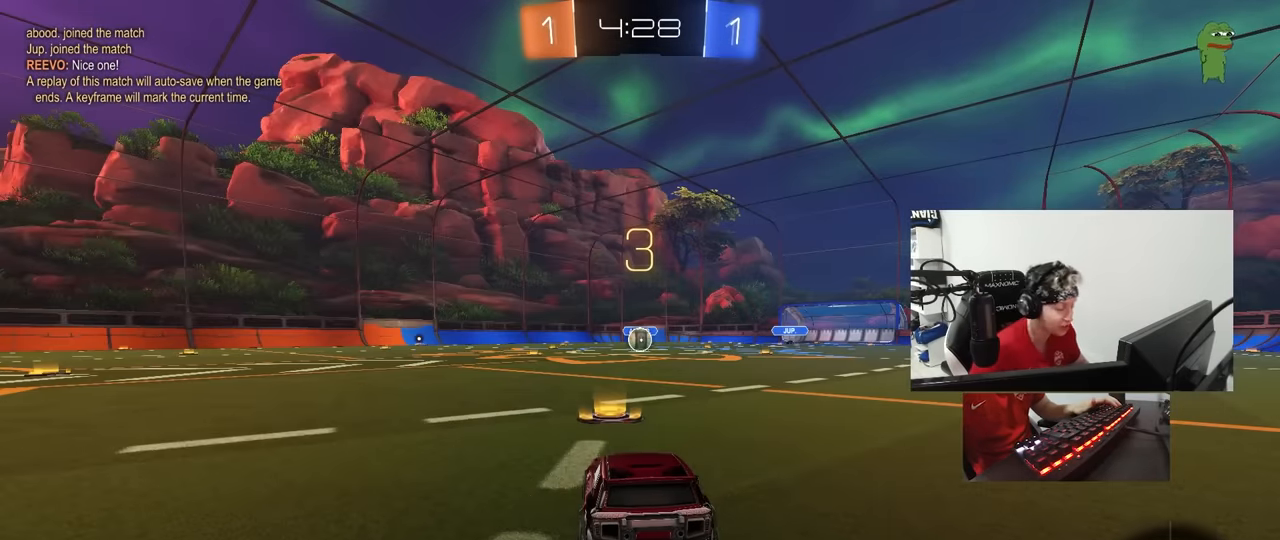
{"keys": [], "mouse": ["left"], "mouse_move": "down-right", "events": [[333, "mouse_left", "down"]]}
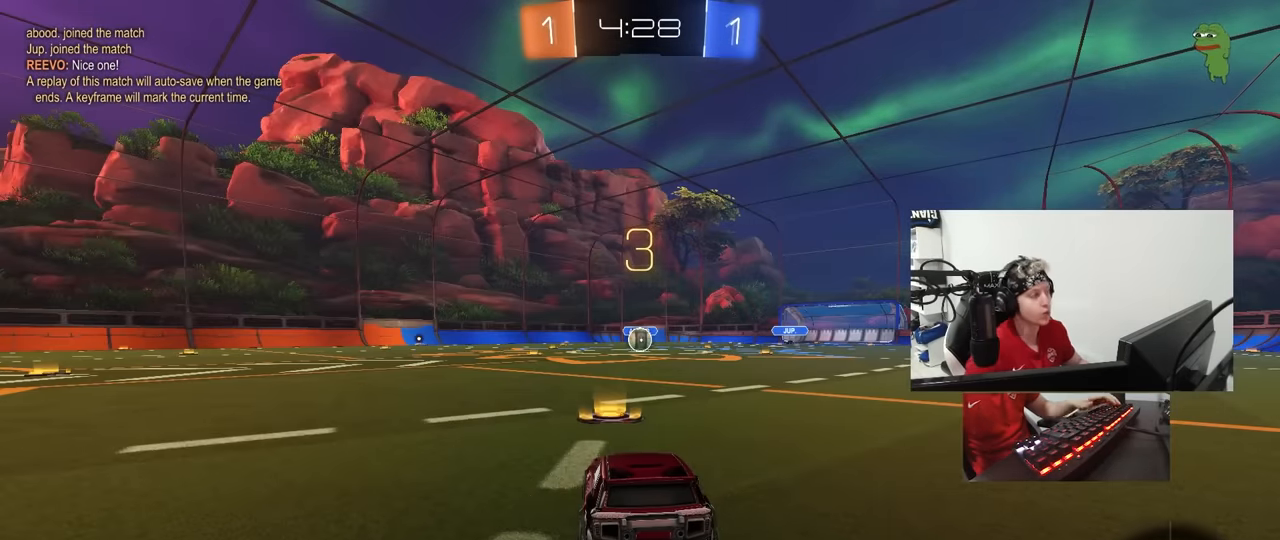
{"keys": ["space"], "mouse": ["left"], "mouse_move": "left", "events": [[266, "space", "down"], [400, "space", "up"], [500, "space", "down"]]}
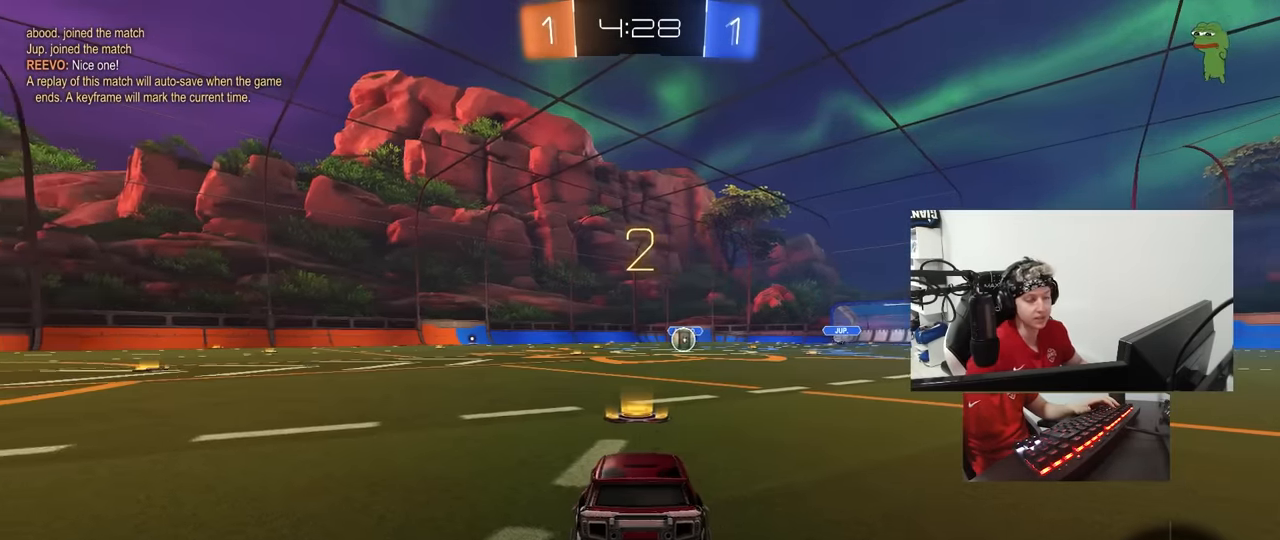
{"keys": ["tab", "w"], "mouse": ["left"], "mouse_move": "right", "events": [[133, "space", "up"], [133, "tab", "down"], [416, "w", "down"]]}
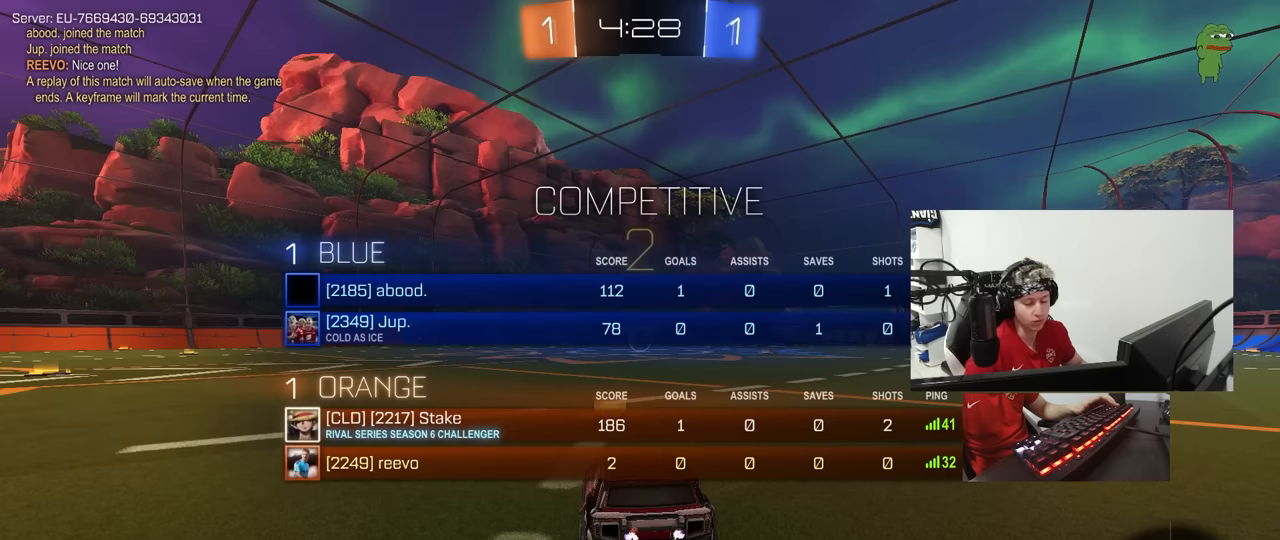
{"keys": ["tab", "w"], "mouse": ["left"], "mouse_move": "left", "events": [[50, "tab", "up"], [483, "tab", "down"]]}
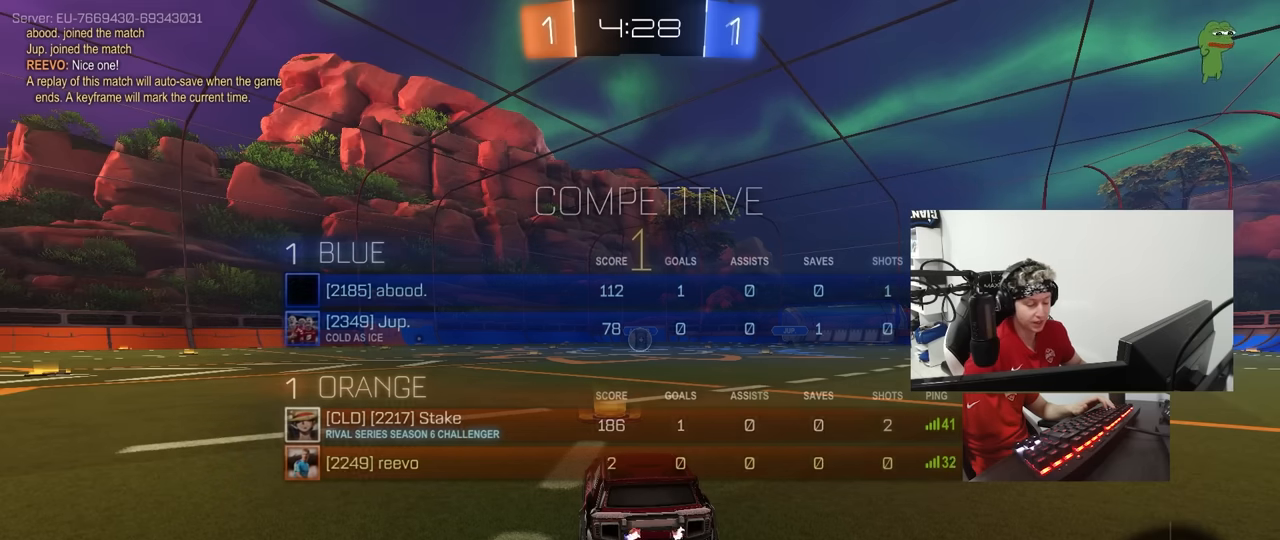
{"keys": ["w"], "mouse": ["left"], "mouse_move": "left", "events": [[267, "tab", "up"]]}
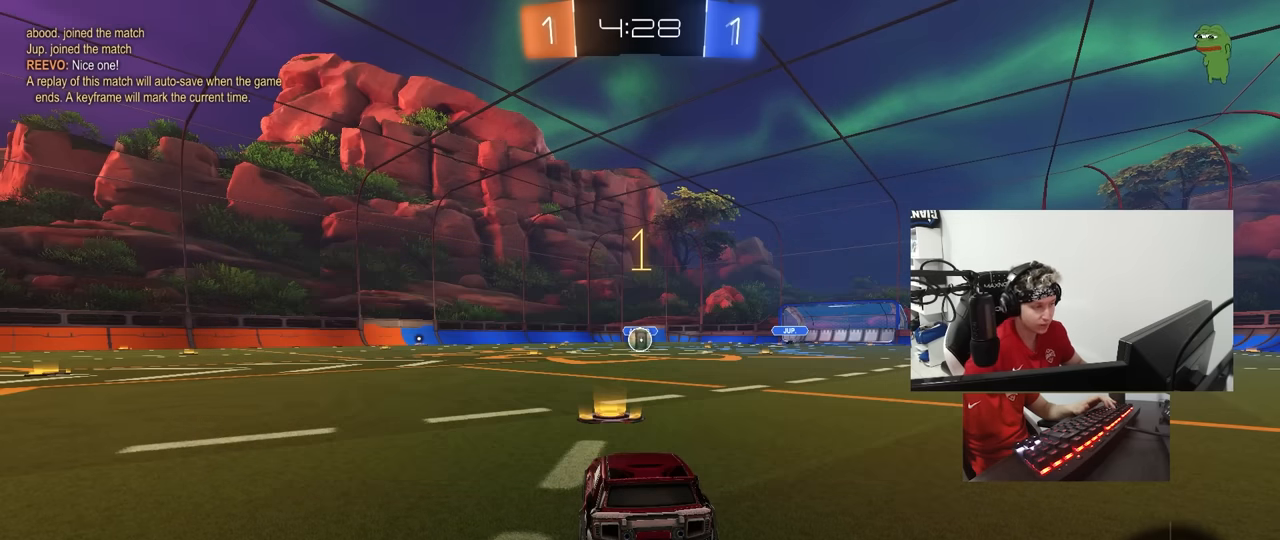
{"keys": ["d", "w"], "mouse": ["left"], "mouse_move": "still", "events": [[417, "d", "down"]]}
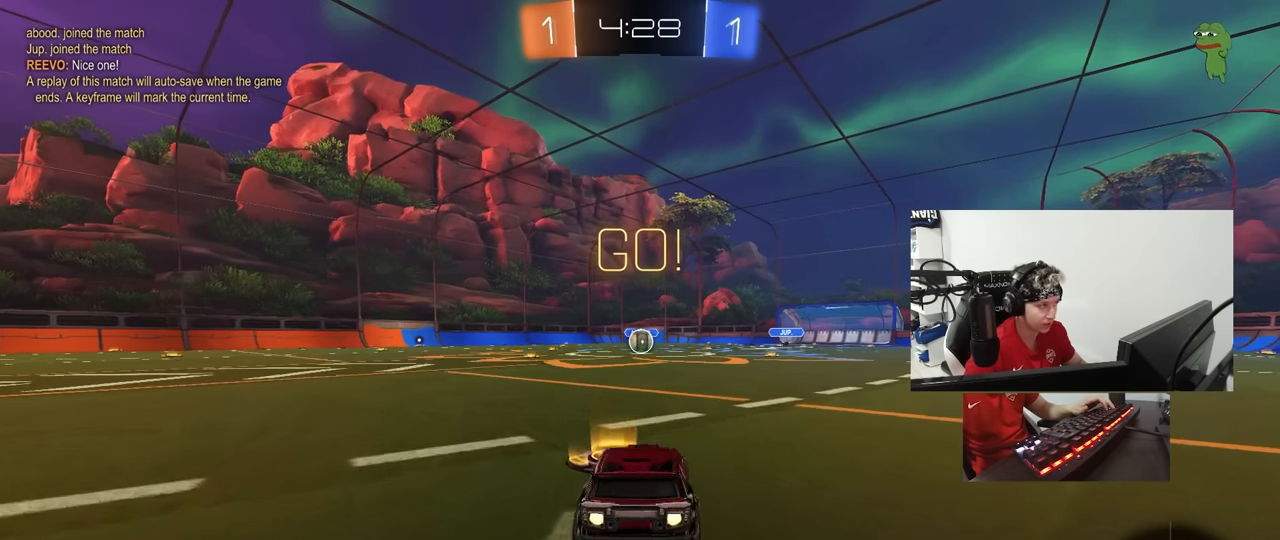
{"keys": ["a", "s", "shift"], "mouse": ["left"], "mouse_move": "still", "events": [[17, "mouse_right", "down"], [50, "d", "up"], [100, "a", "down"], [100, "mouse_right", "up"], [100, "shift", "down"], [150, "mouse_right", "down"], [150, "s", "down"], [150, "w", "up"], [250, "mouse_right", "up"]]}
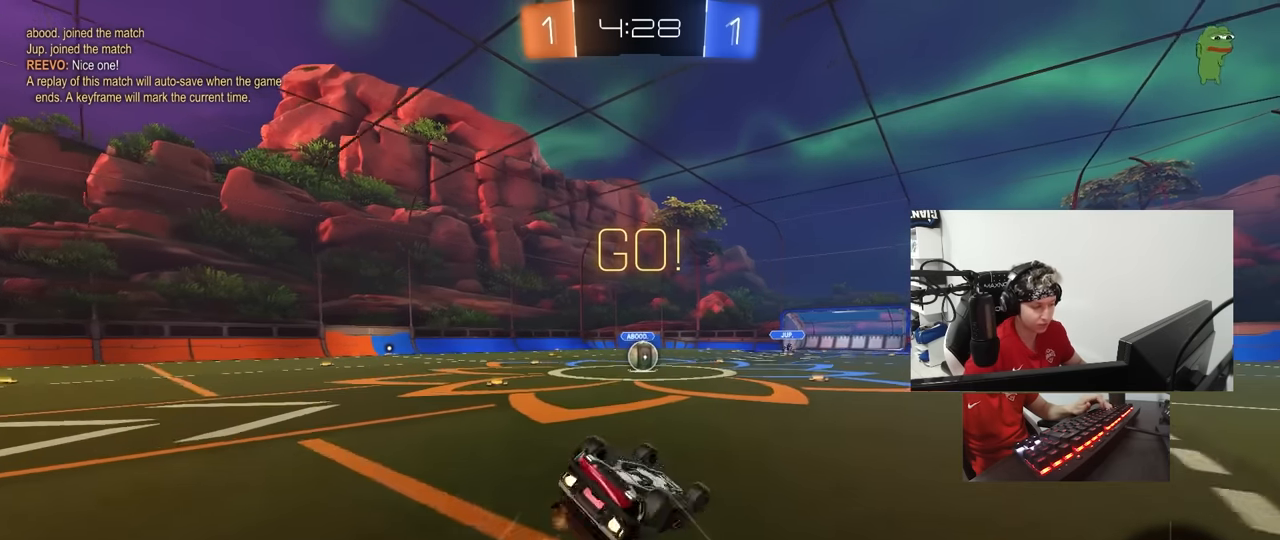
{"keys": [], "mouse": ["left"], "mouse_move": "still", "events": [[117, "s", "up"], [267, "s", "down"], [450, "shift", "up"], [500, "a", "up"], [500, "s", "up"]]}
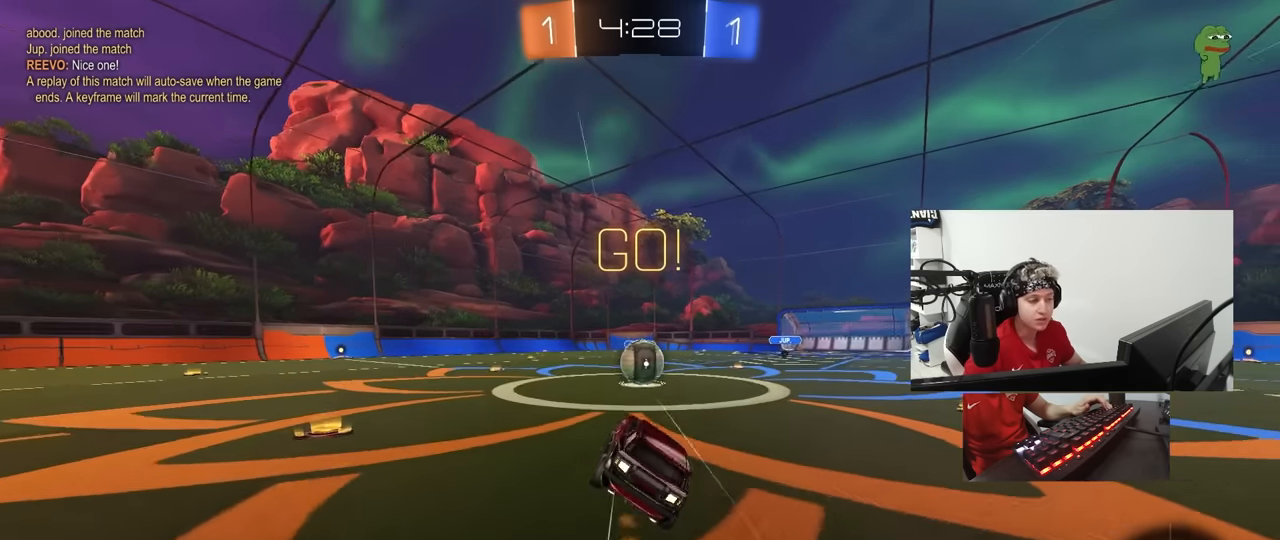
{"keys": ["a", "shift", "w"], "mouse": ["right"], "mouse_move": "down-left", "events": [[50, "mouse_left", "up"], [317, "d", "down"], [367, "mouse_right", "down"], [417, "a", "down"], [417, "shift", "down"], [417, "w", "down"], [467, "d", "up"]]}
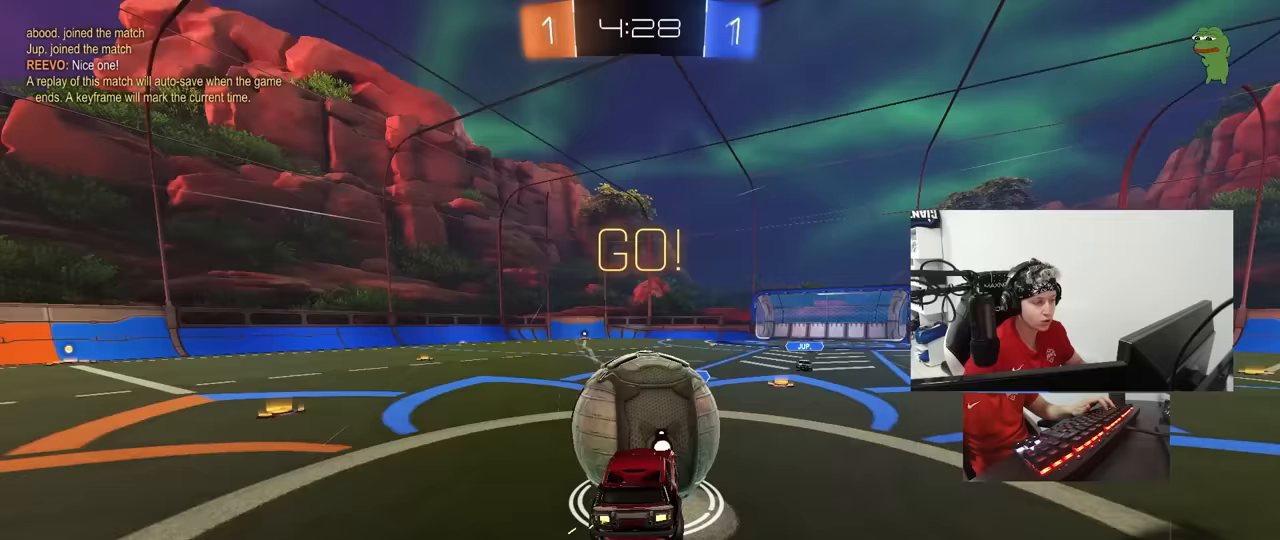
{"keys": ["a", "shift"], "mouse": [], "mouse_move": "still", "events": [[17, "mouse_right", "up"], [50, "mouse_right", "down"], [50, "s", "down"], [50, "w", "up"], [250, "mouse_right", "up"], [483, "s", "up"]]}
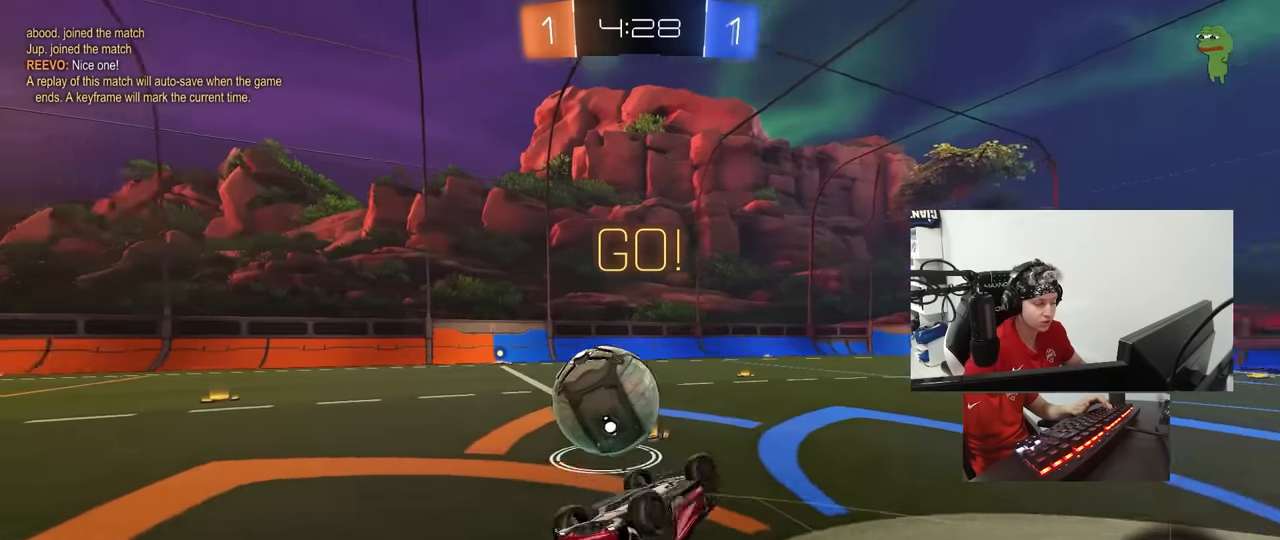
{"keys": ["w"], "mouse": [], "mouse_move": "still", "events": [[267, "shift", "up"], [317, "a", "up"], [500, "w", "down"]]}
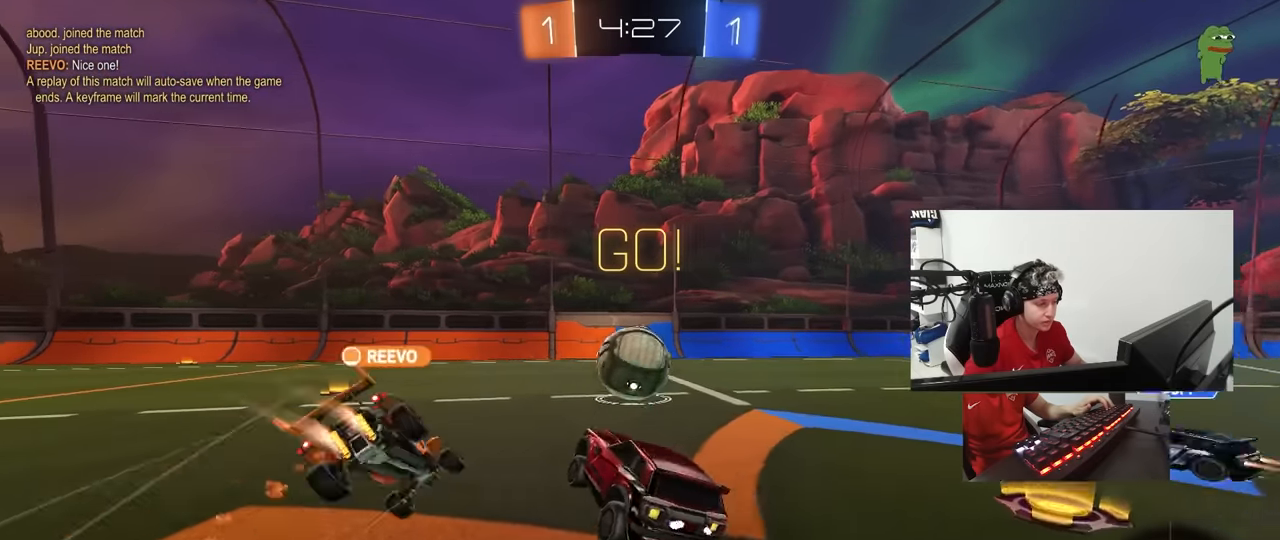
{"keys": ["w"], "mouse": [], "mouse_move": "still", "events": [[183, "a", "down"], [317, "a", "up"]]}
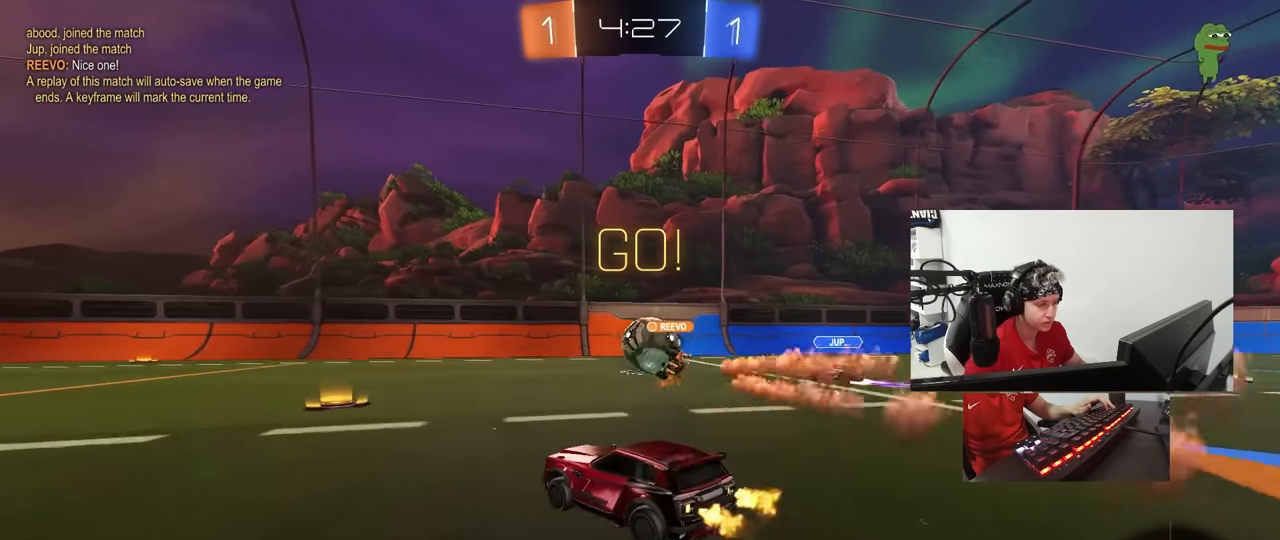
{"keys": ["a", "shift", "w"], "mouse": ["left", "right"], "mouse_move": "still", "events": [[17, "d", "down"], [67, "d", "up"], [200, "a", "down"], [250, "mouse_left", "down"], [383, "a", "up"], [433, "mouse_right", "down"], [483, "a", "down"], [483, "shift", "down"]]}
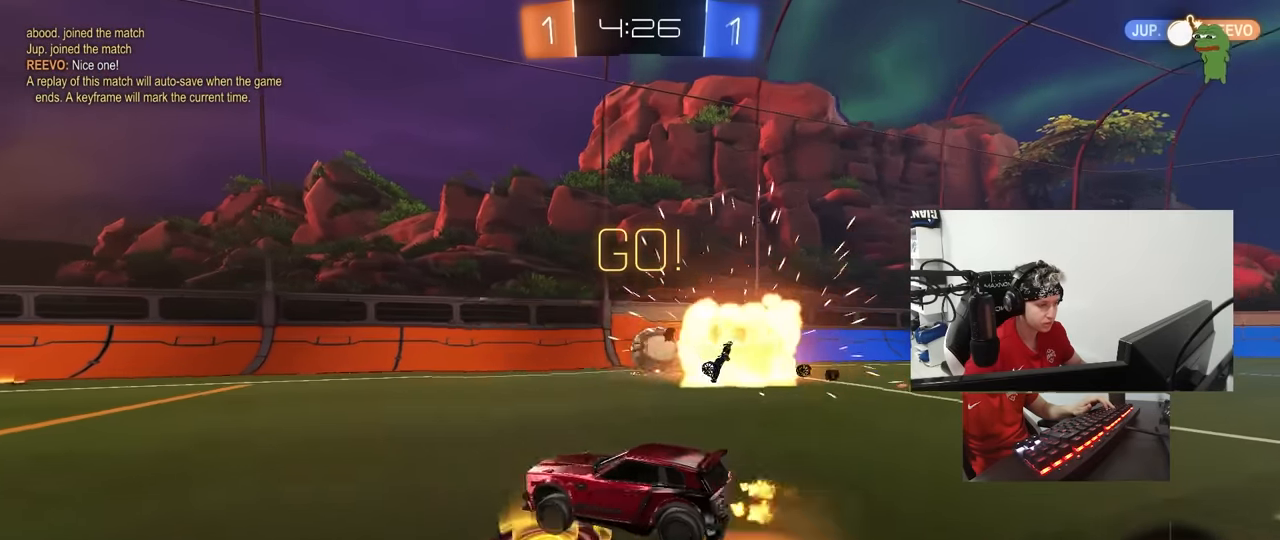
{"keys": ["a", "s", "shift"], "mouse": ["left"], "mouse_move": "still", "events": [[33, "mouse_right", "up"], [83, "mouse_right", "down"], [83, "s", "down"], [83, "w", "up"], [167, "space", "down"], [267, "mouse_right", "up"], [350, "space", "up"]]}
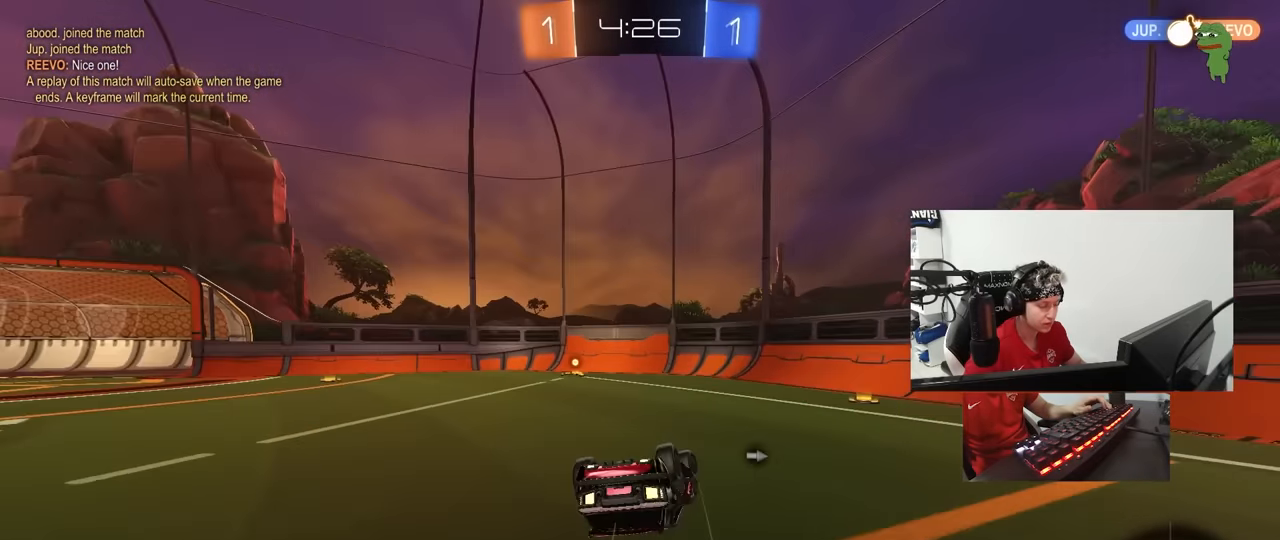
{"keys": [], "mouse": [], "mouse_move": "still", "events": [[50, "s", "up"], [133, "s", "down"], [233, "mouse_left", "up"], [283, "s", "up"], [283, "space", "down"], [317, "shift", "up"], [367, "a", "up"], [467, "space", "up"]]}
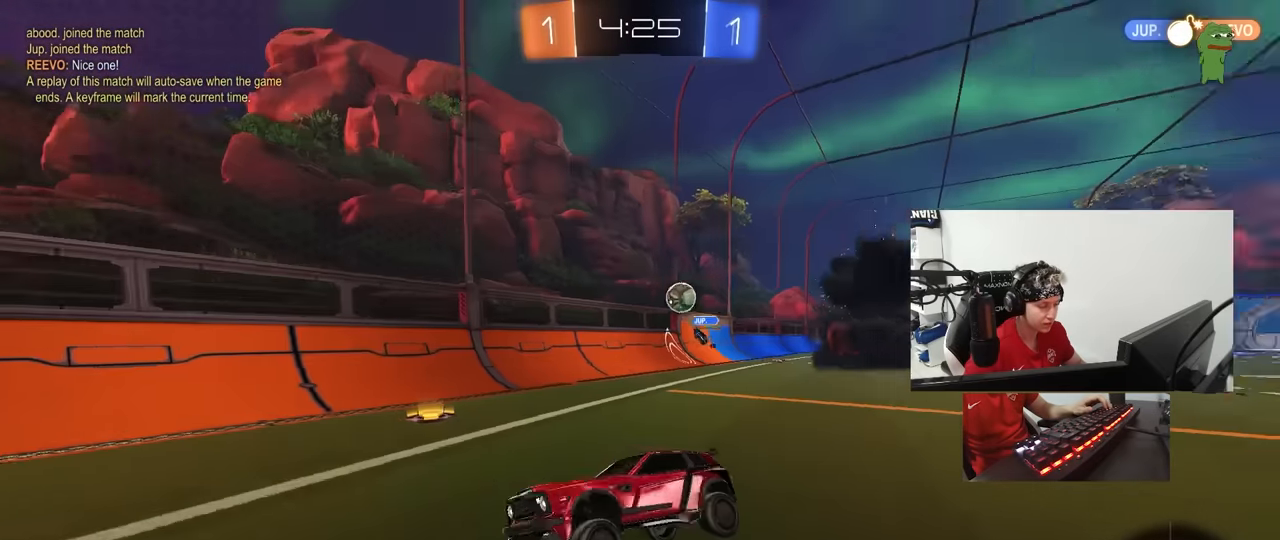
{"keys": ["d", "w"], "mouse": [], "mouse_move": "still", "events": [[17, "a", "down"], [17, "mouse_left", "down"], [67, "w", "down"], [333, "a", "up"], [433, "mouse_left", "up"], [483, "d", "down"]]}
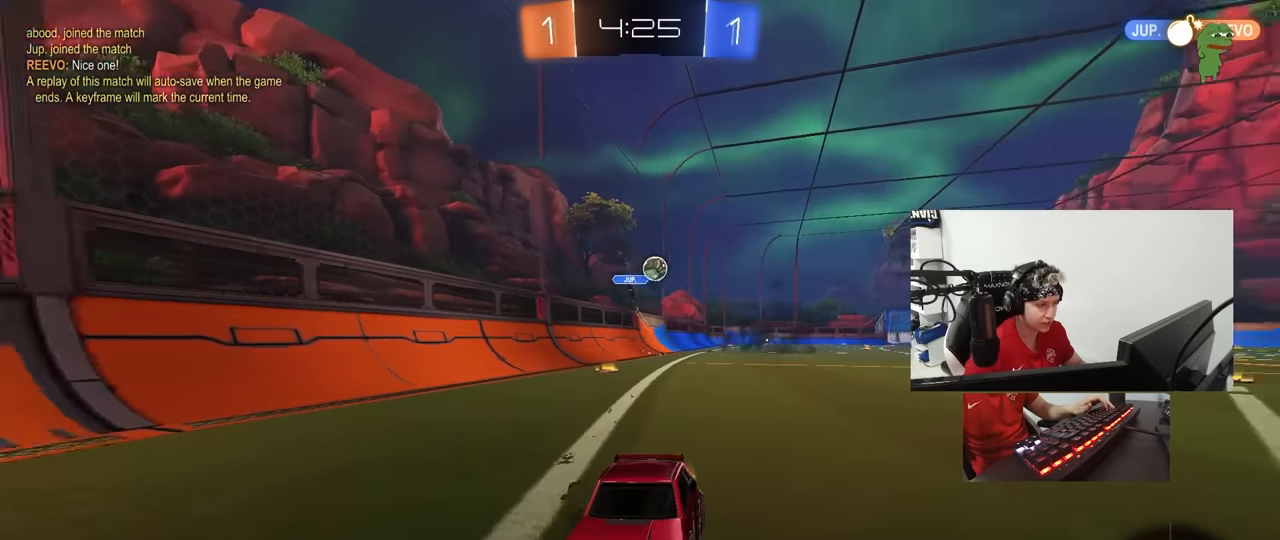
{"keys": ["w"], "mouse": [], "mouse_move": "still", "events": [[117, "d", "up"], [167, "a", "down"], [167, "shift", "down"], [350, "shift", "up"], [400, "a", "up"]]}
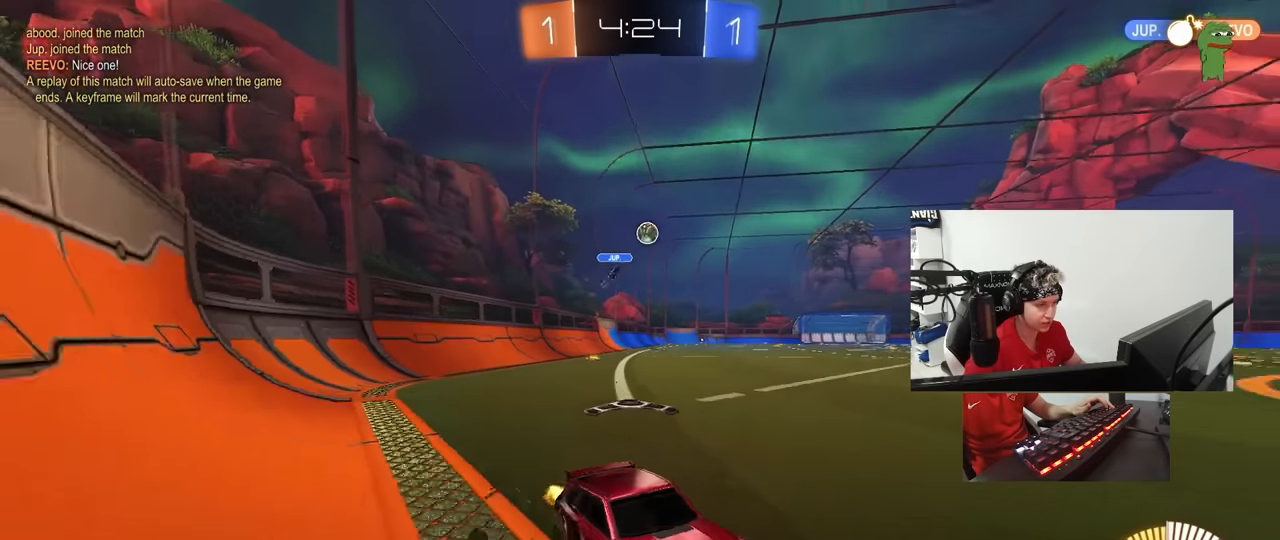
{"keys": ["s"], "mouse": [], "mouse_move": "still", "events": [[133, "a", "down"], [317, "w", "up"], [367, "s", "down"], [467, "a", "up"]]}
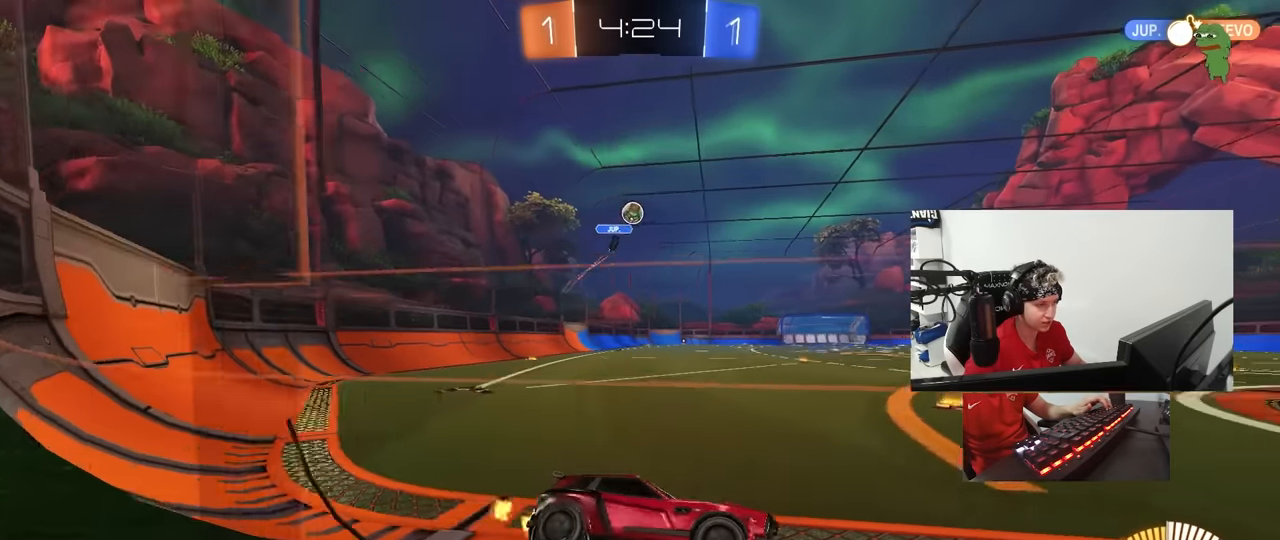
{"keys": ["a"], "mouse": [], "mouse_move": "still", "events": [[17, "s", "up"], [67, "d", "down"], [150, "w", "down"], [283, "d", "up"], [433, "a", "down"], [483, "w", "up"]]}
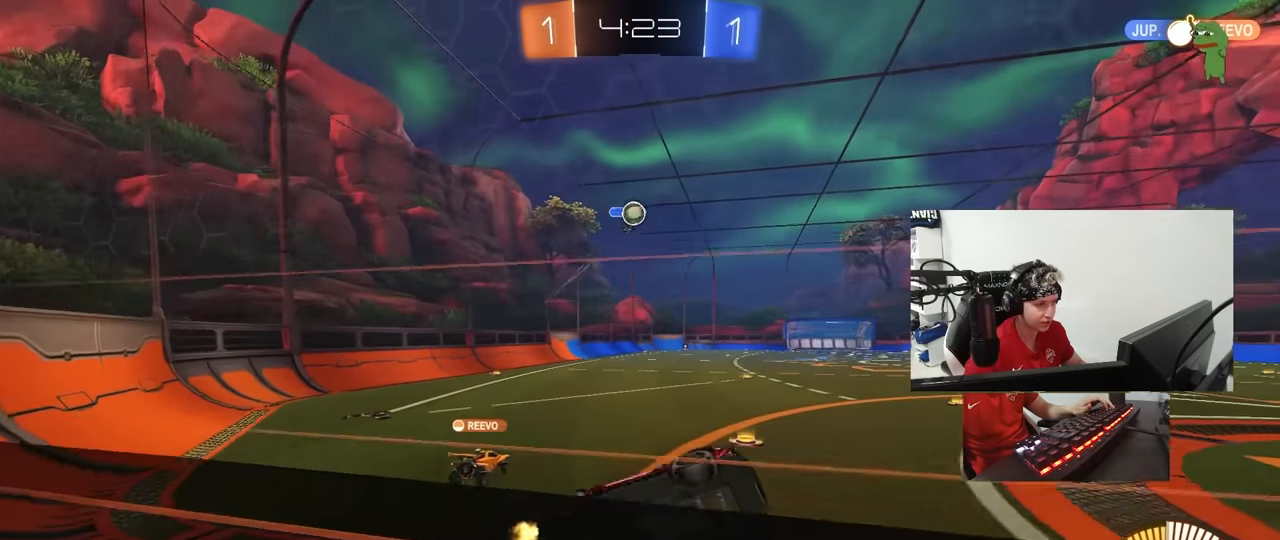
{"keys": ["a", "w"], "mouse": [], "mouse_move": "still", "events": [[67, "s", "down"], [167, "s", "up"], [167, "shift", "down"], [317, "shift", "up"], [317, "w", "down"]]}
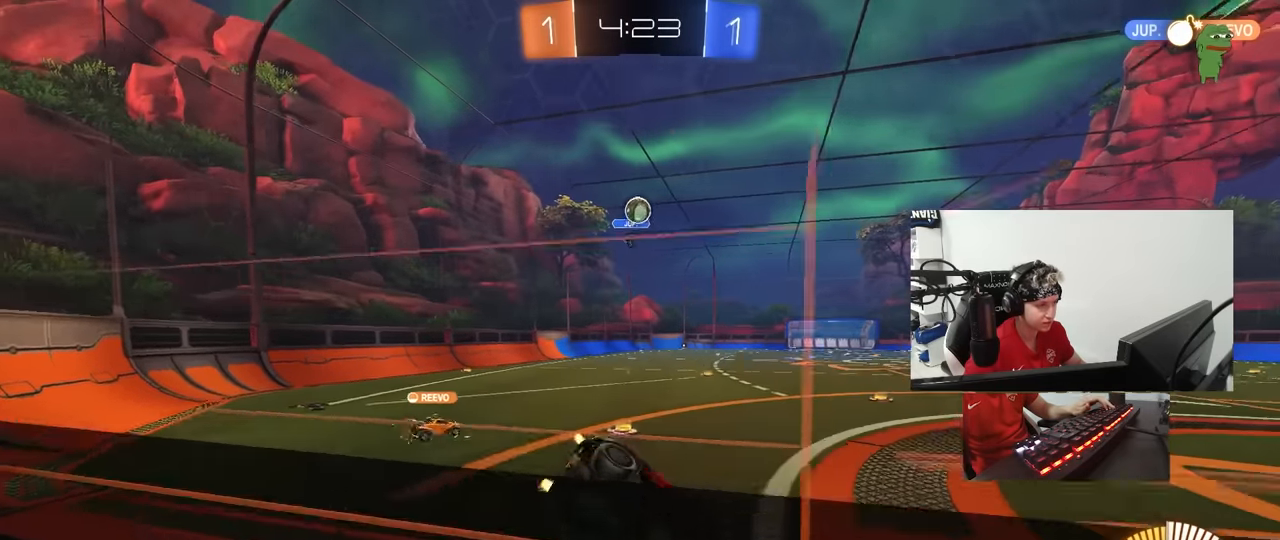
{"keys": ["d", "w"], "mouse": [], "mouse_move": "still", "events": [[183, "a", "up"], [183, "d", "down"], [183, "w", "up"], [233, "s", "down"], [367, "s", "up"], [467, "w", "down"]]}
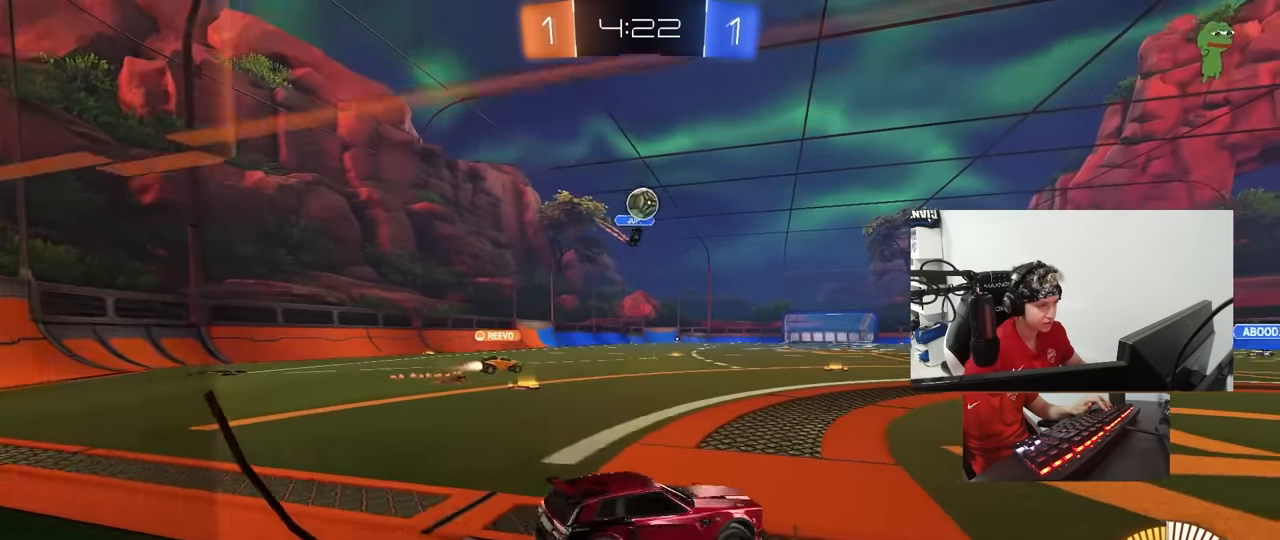
{"keys": ["w"], "mouse": ["left"], "mouse_move": "still", "events": [[100, "d", "up"], [200, "d", "down"], [383, "d", "up"], [433, "mouse_left", "down"]]}
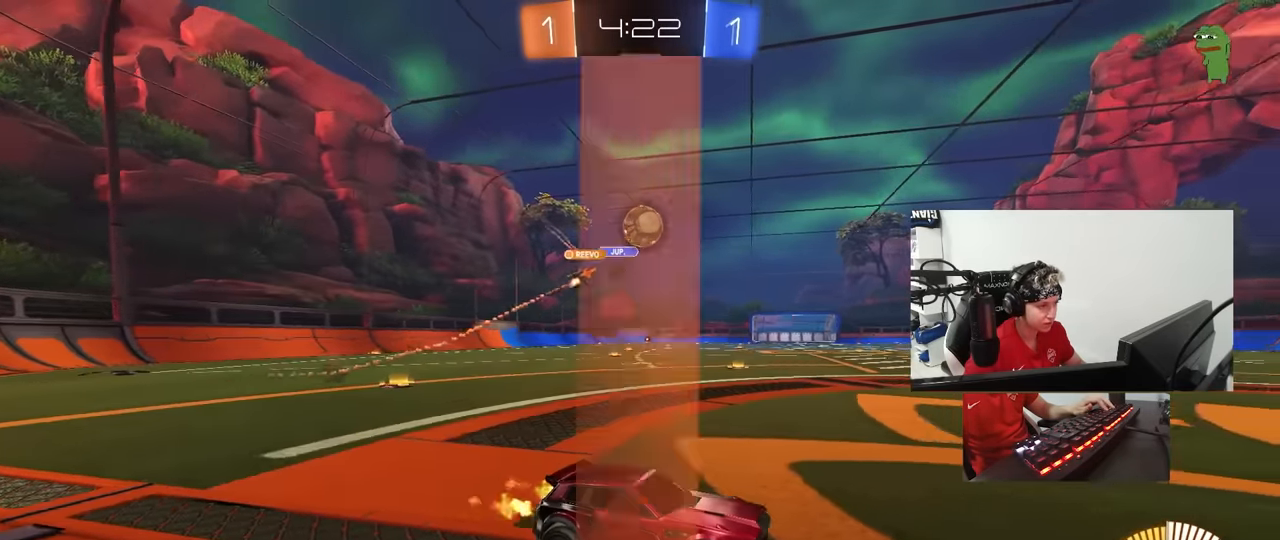
{"keys": ["d"], "mouse": [], "mouse_move": "still", "events": [[67, "mouse_left", "up"], [117, "mouse_left", "down"], [267, "mouse_left", "up"], [350, "a", "down"], [450, "a", "up"], [450, "d", "down"], [500, "w", "up"]]}
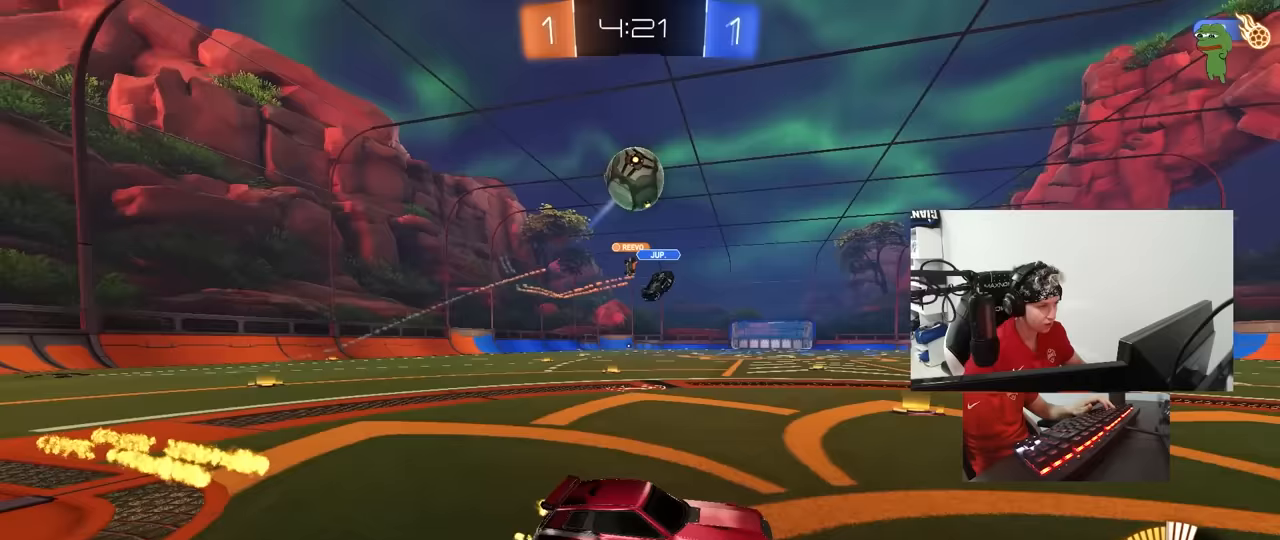
{"keys": ["d", "s"], "mouse": ["left", "right"], "mouse_move": "right", "events": [[133, "d", "up"], [133, "mouse_right", "down"], [133, "s", "down"], [233, "d", "down"], [367, "d", "up"], [367, "mouse_left", "down"], [367, "s", "up"], [467, "d", "down"], [467, "s", "down"]]}
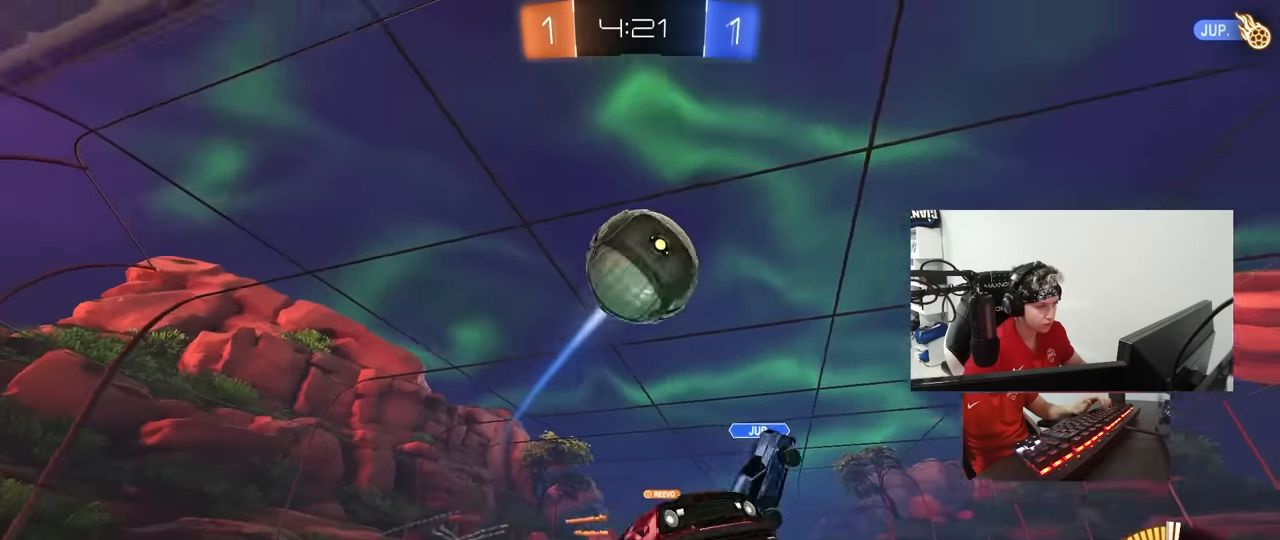
{"keys": ["d", "shift"], "mouse": ["left"], "mouse_move": "still", "events": [[17, "a", "down"], [100, "d", "up"], [100, "mouse_right", "up"], [100, "shift", "down"], [150, "s", "up"], [200, "shift", "up"], [300, "d", "down"], [383, "a", "up"], [433, "shift", "down"]]}
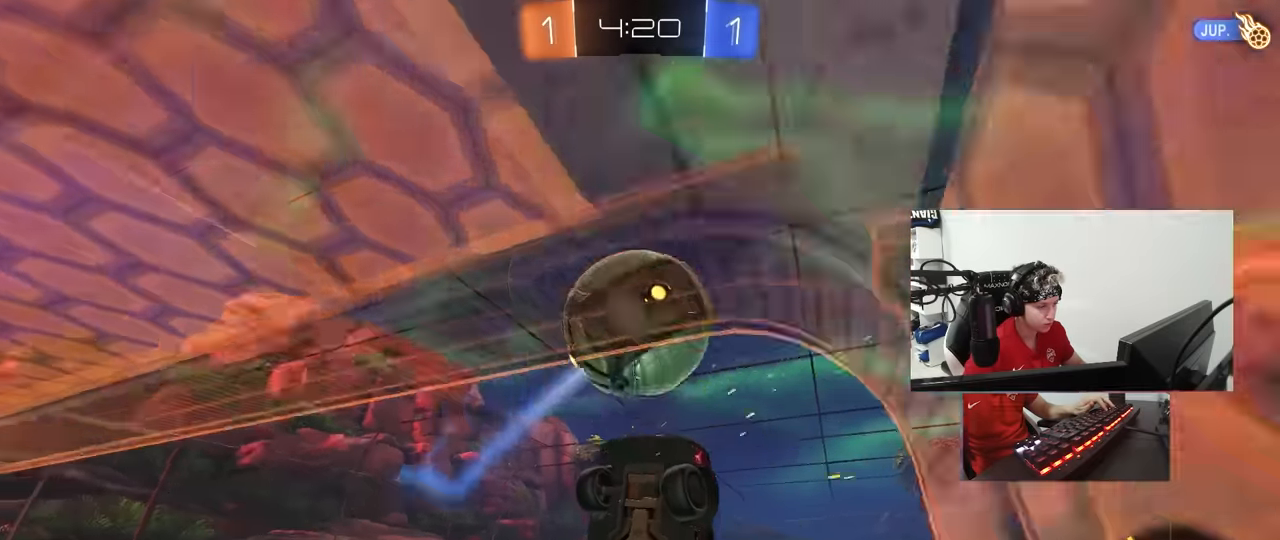
{"keys": ["a", "w"], "mouse": [], "mouse_move": "still", "events": [[83, "mouse_left", "up"], [217, "shift", "up"], [267, "w", "down"], [317, "d", "up"], [350, "a", "down"]]}
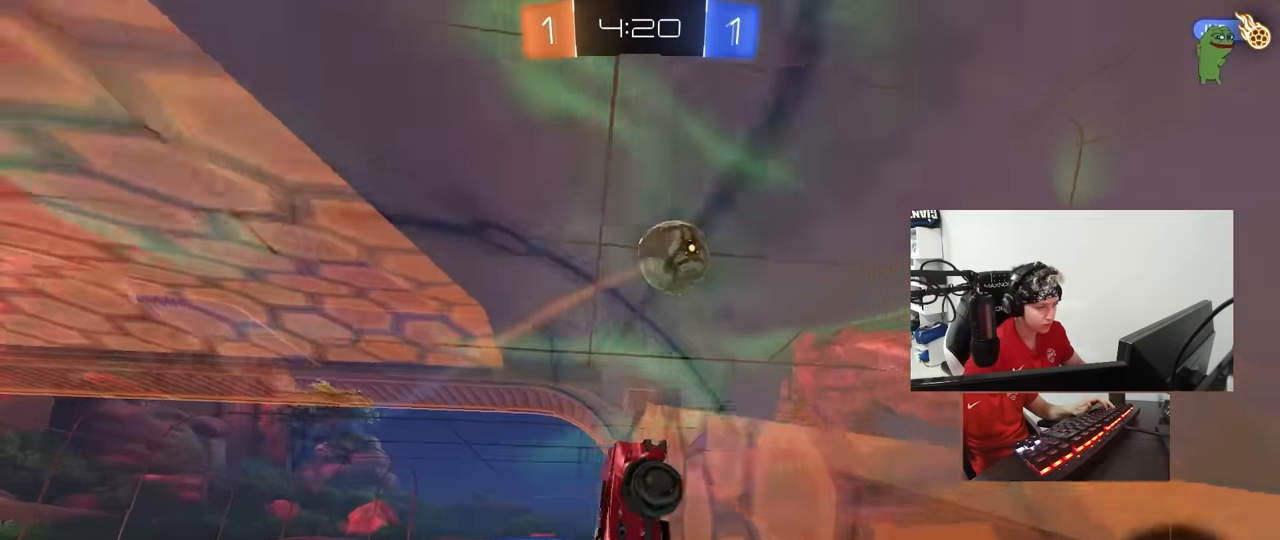
{"keys": ["d", "s"], "mouse": [], "mouse_move": "still", "events": [[233, "w", "up"], [283, "a", "up"], [317, "s", "down"], [467, "d", "down"]]}
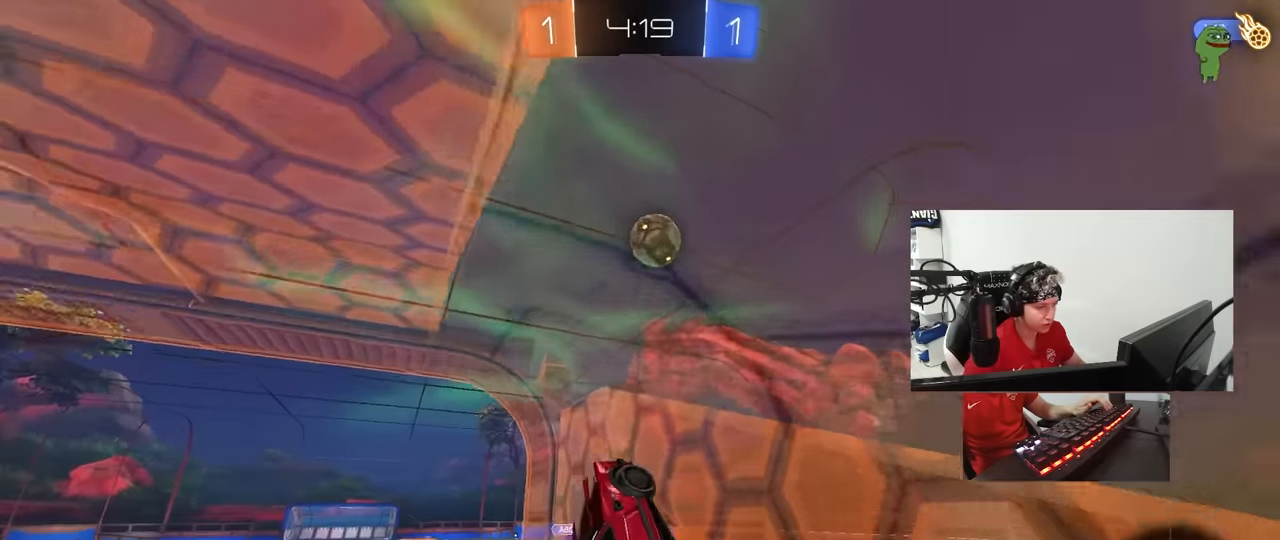
{"keys": ["d", "tab"], "mouse": [], "mouse_move": "still", "events": [[50, "mouse_right", "down"], [50, "s", "up"], [150, "shift", "down"], [283, "mouse_right", "up"], [350, "shift", "up"], [483, "tab", "down"]]}